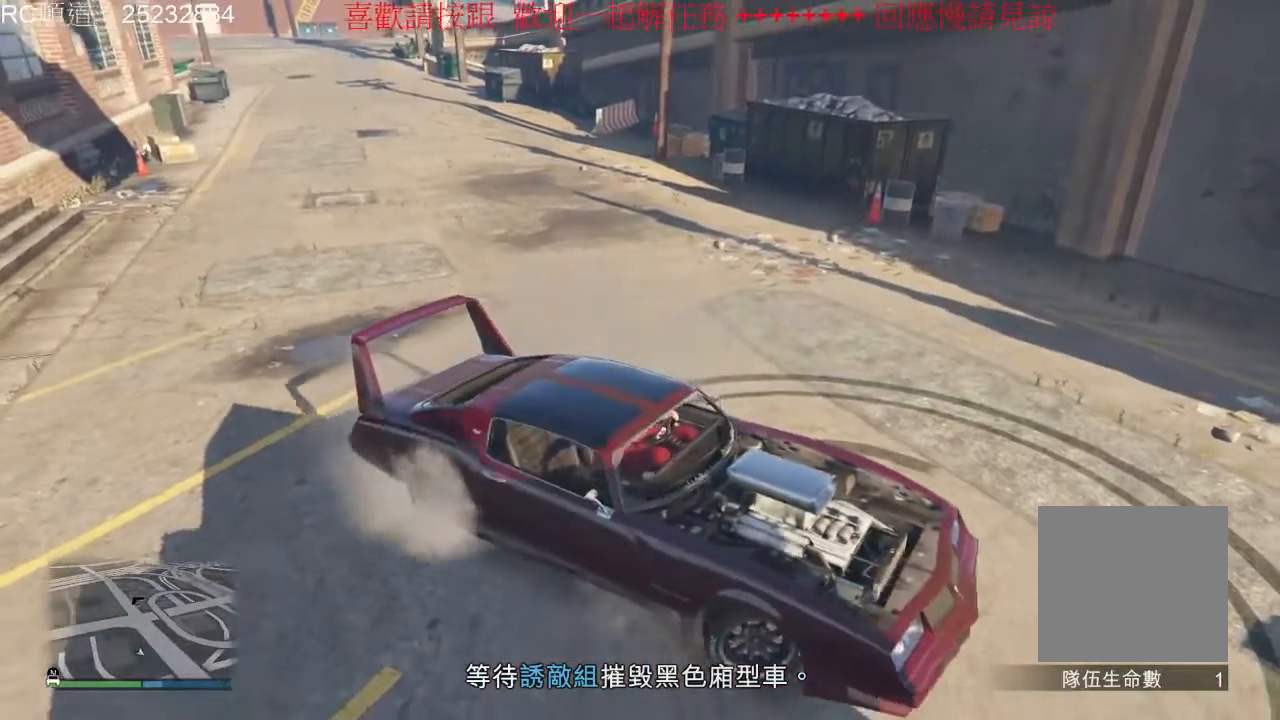
Gameplay with a controller (Xbox layout); each line is a JSON object with the inputs held at the frame after it. "events" lists button and stick changes between this image and that frame as [ms after this image, input, new state], when the widget could be followed in between. Not read: L3 R3.
{"buttons": ["L2", "R2"], "left_stick": "left", "right_stick": "center", "events": []}
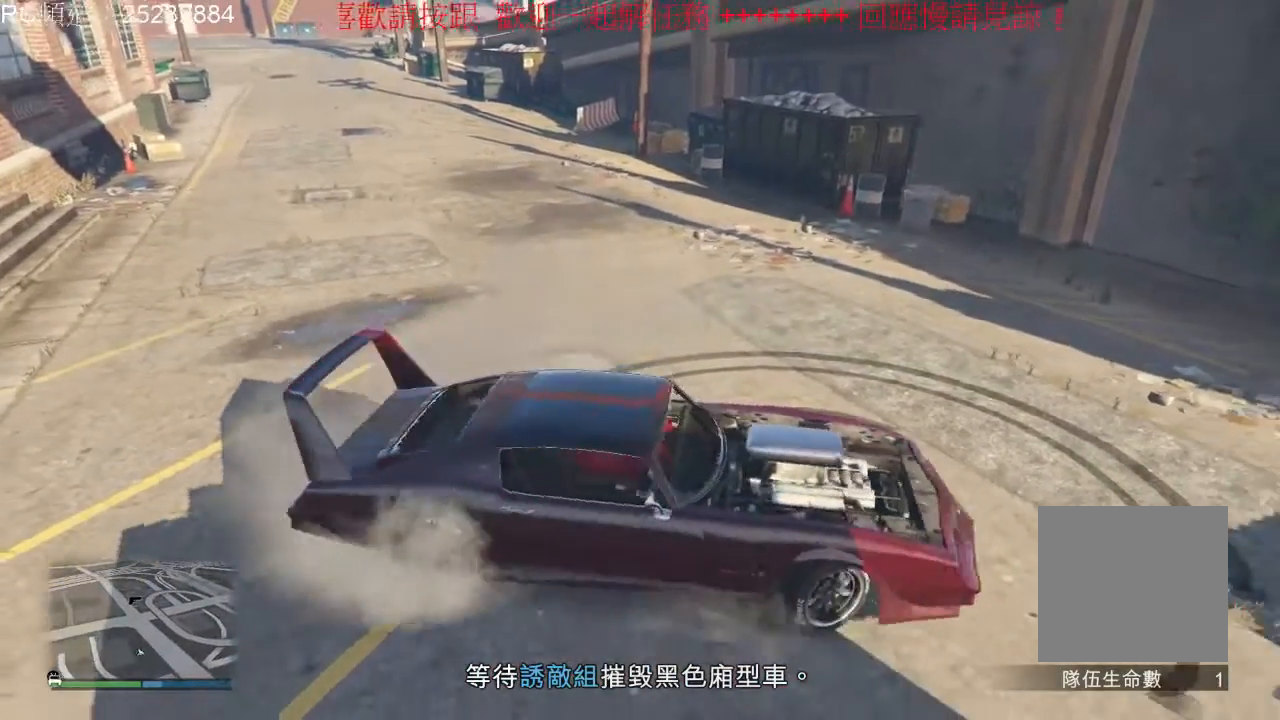
{"buttons": ["L2", "R2"], "left_stick": "left", "right_stick": "center", "events": []}
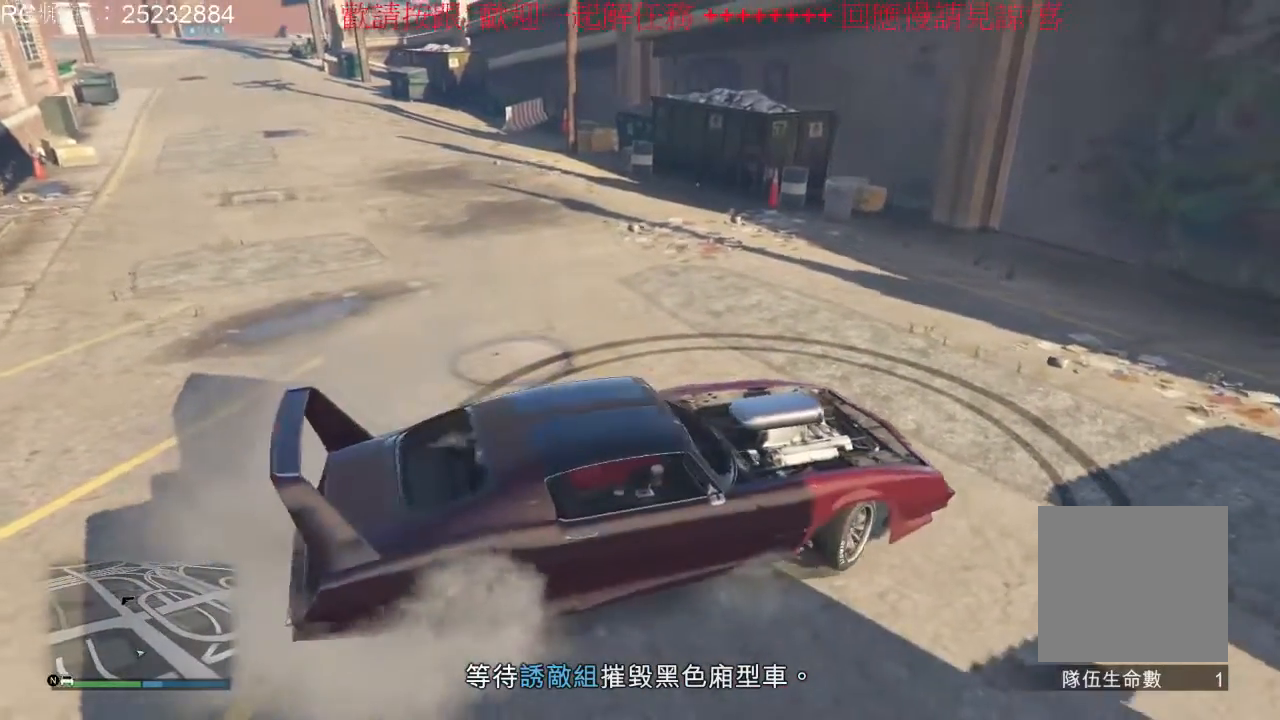
{"buttons": ["L2", "R2"], "left_stick": "left", "right_stick": "center", "events": []}
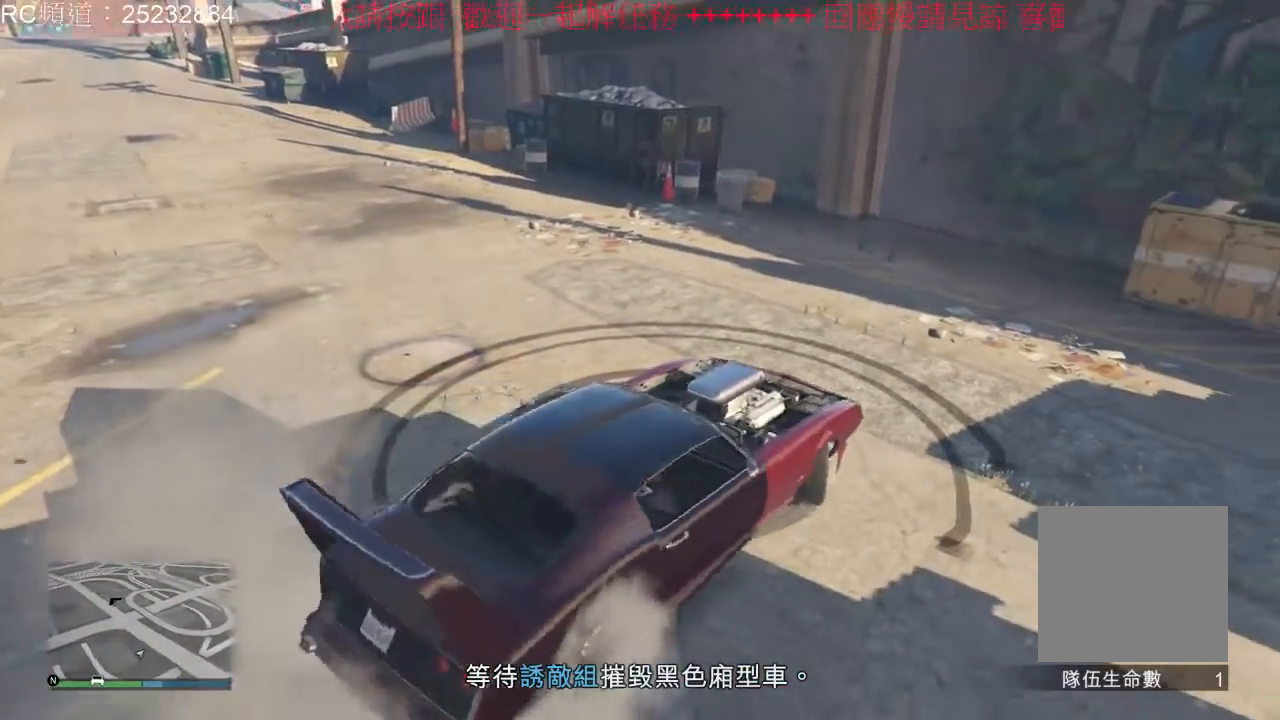
{"buttons": ["L2", "R2"], "left_stick": "left", "right_stick": "center", "events": []}
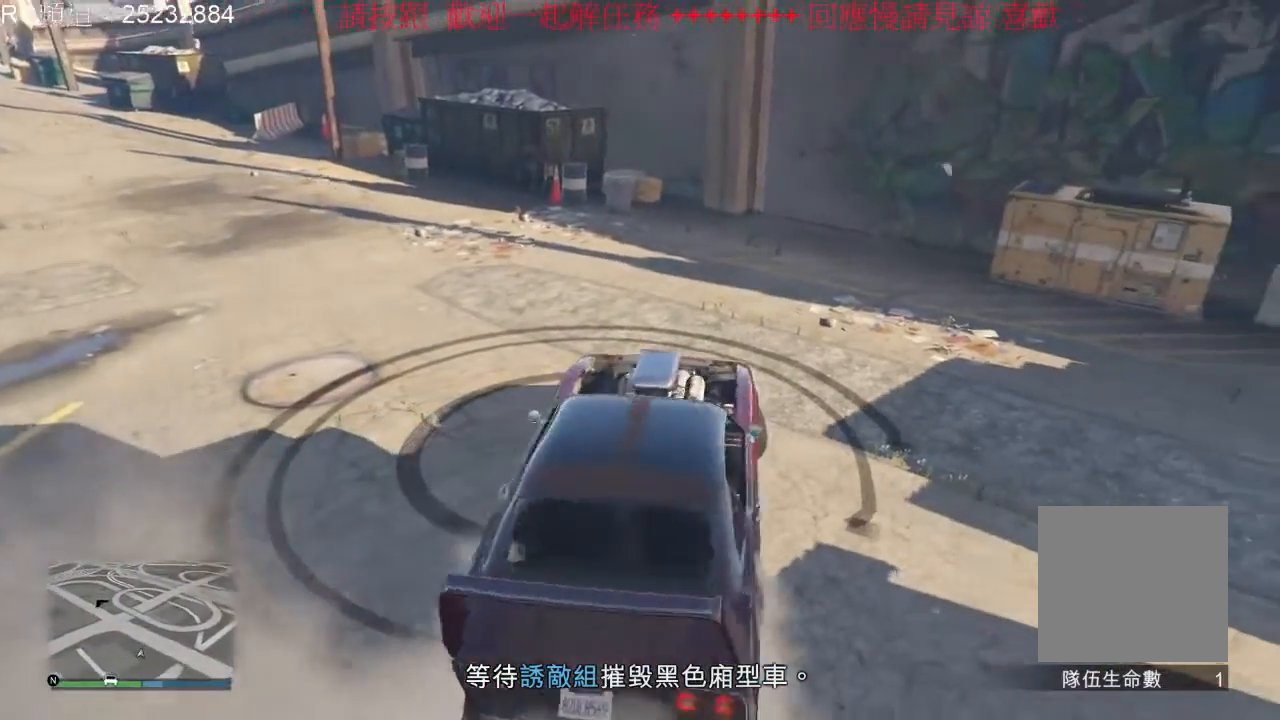
{"buttons": ["L2", "R2"], "left_stick": "left", "right_stick": "center", "events": []}
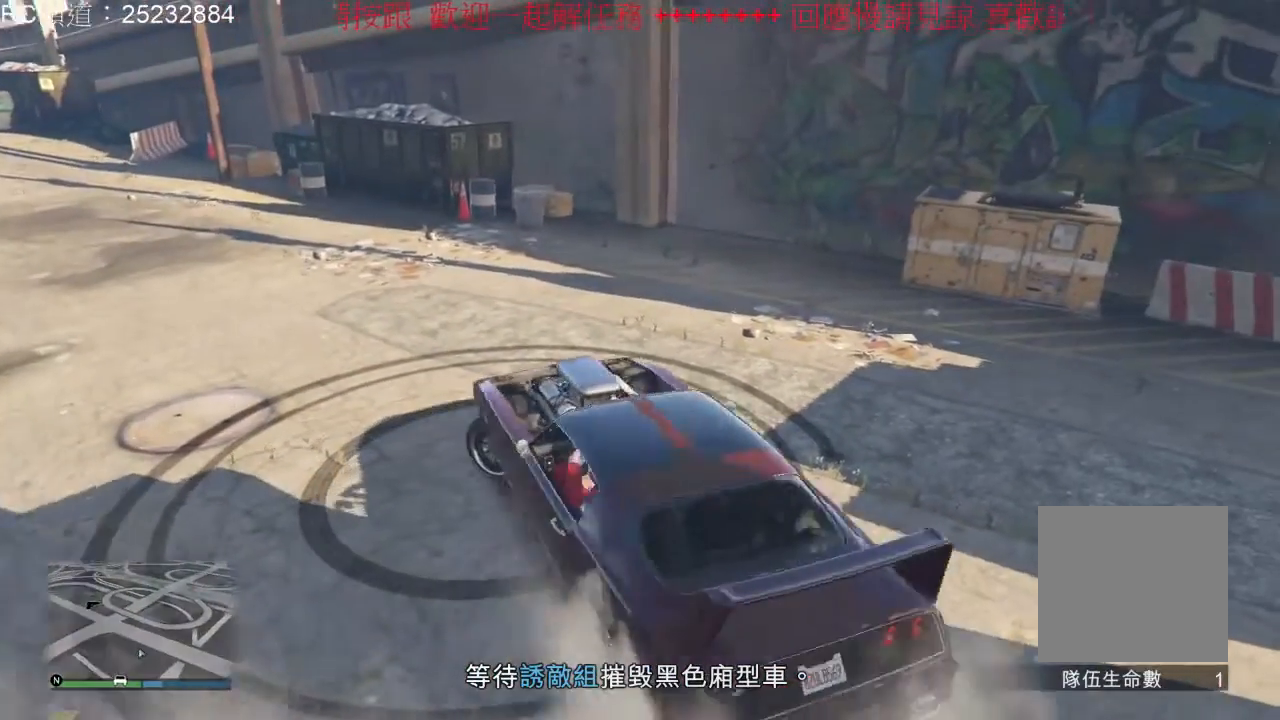
{"buttons": ["L2", "R2"], "left_stick": "left", "right_stick": "center", "events": []}
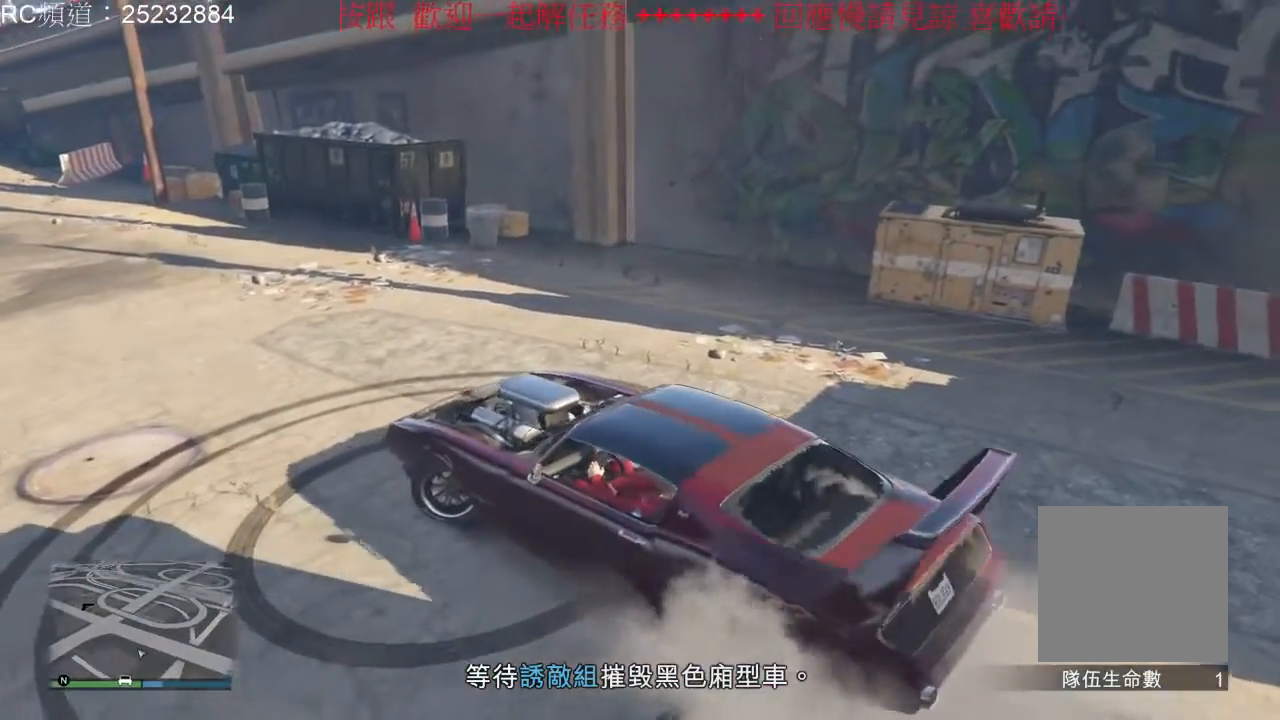
{"buttons": ["L2", "R2"], "left_stick": "left", "right_stick": "center", "events": []}
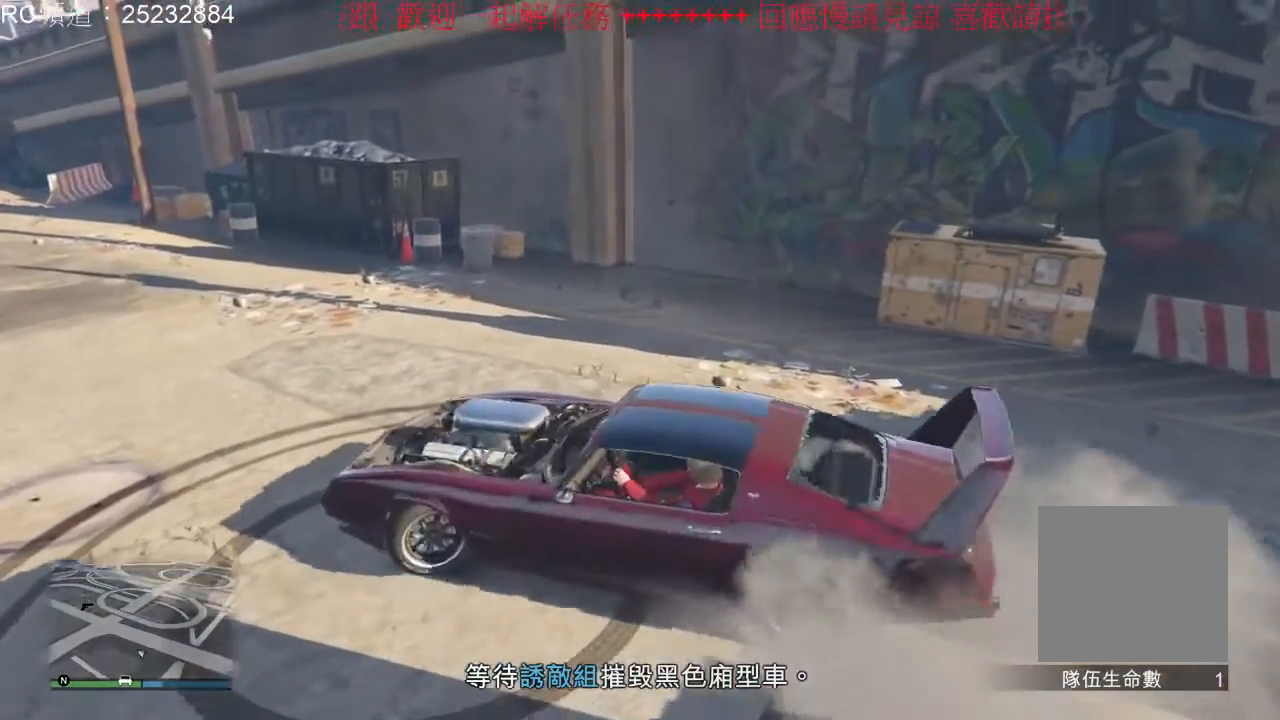
{"buttons": ["L2", "R2"], "left_stick": "left", "right_stick": "center", "events": []}
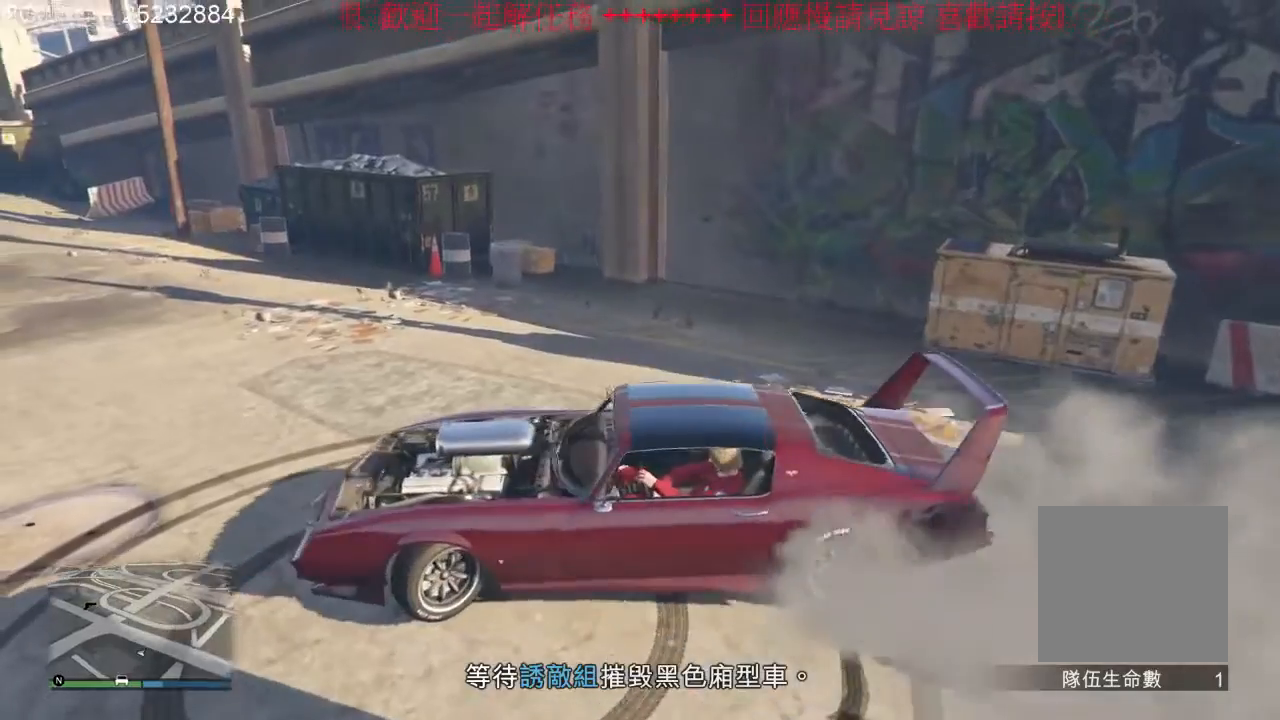
{"buttons": ["L2", "R2"], "left_stick": "left", "right_stick": "center", "events": []}
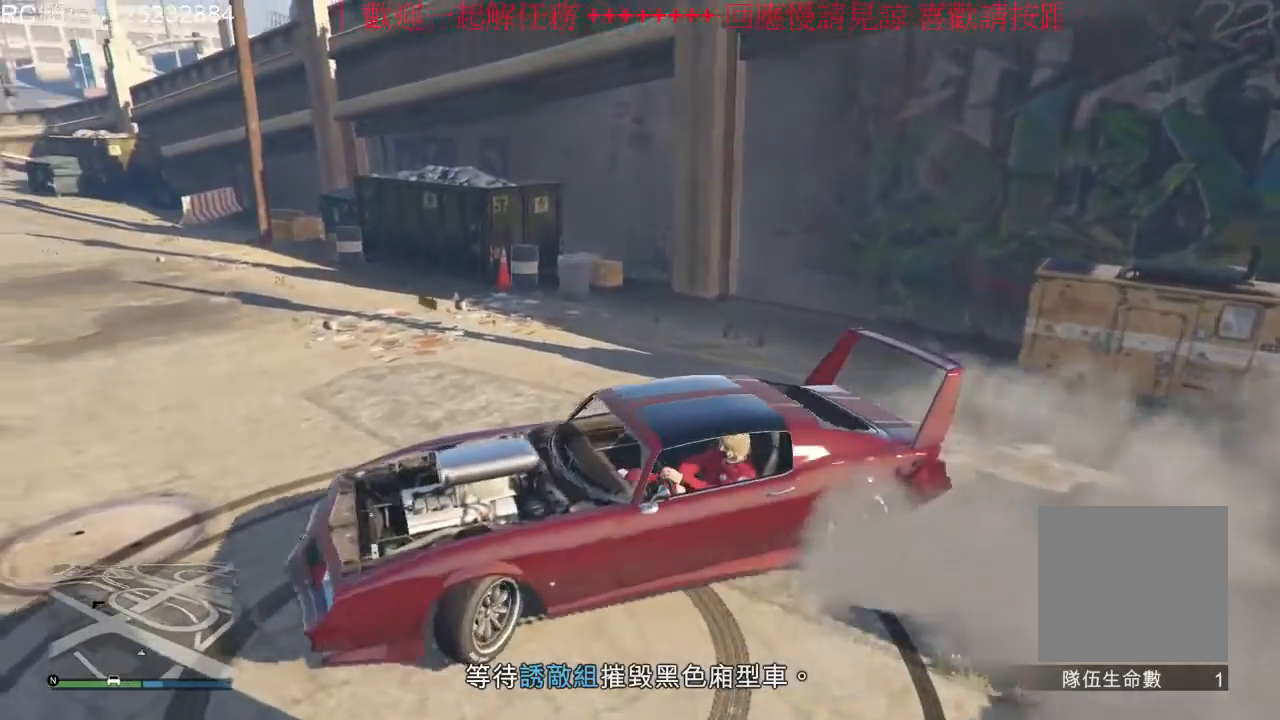
{"buttons": ["L2", "R2"], "left_stick": "left", "right_stick": "center", "events": []}
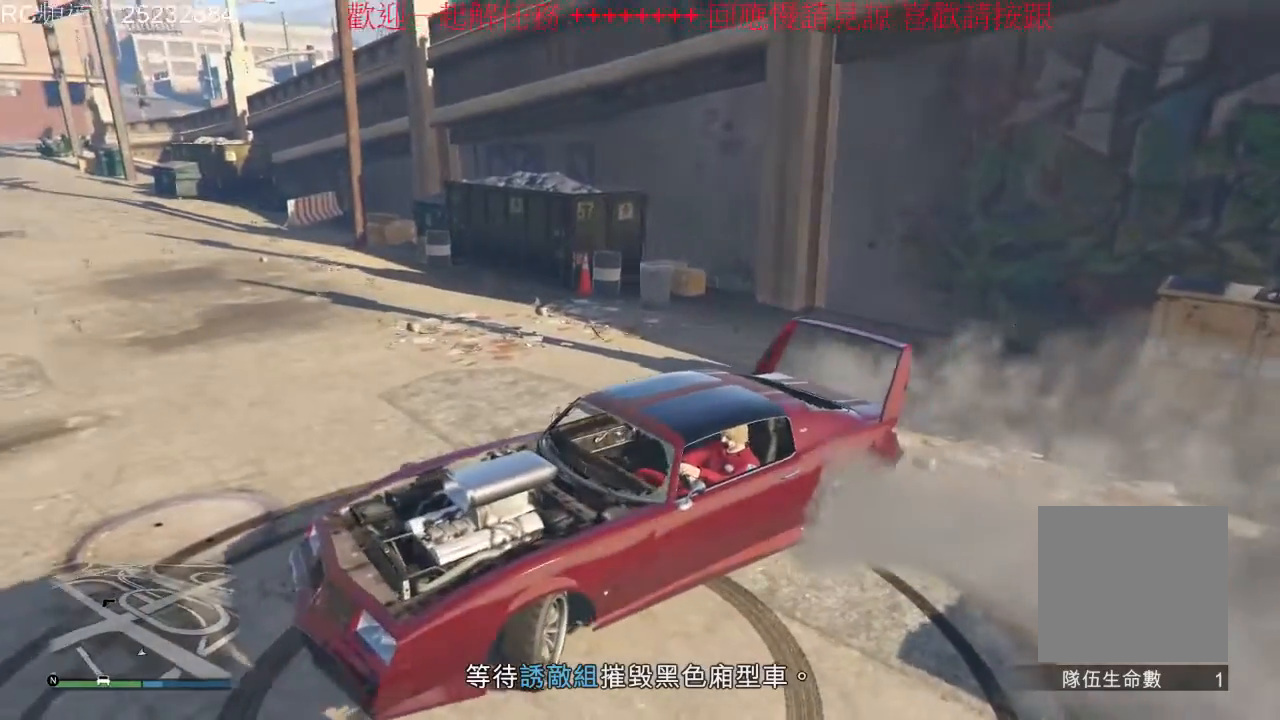
{"buttons": ["L2", "R2"], "left_stick": "left", "right_stick": "center", "events": []}
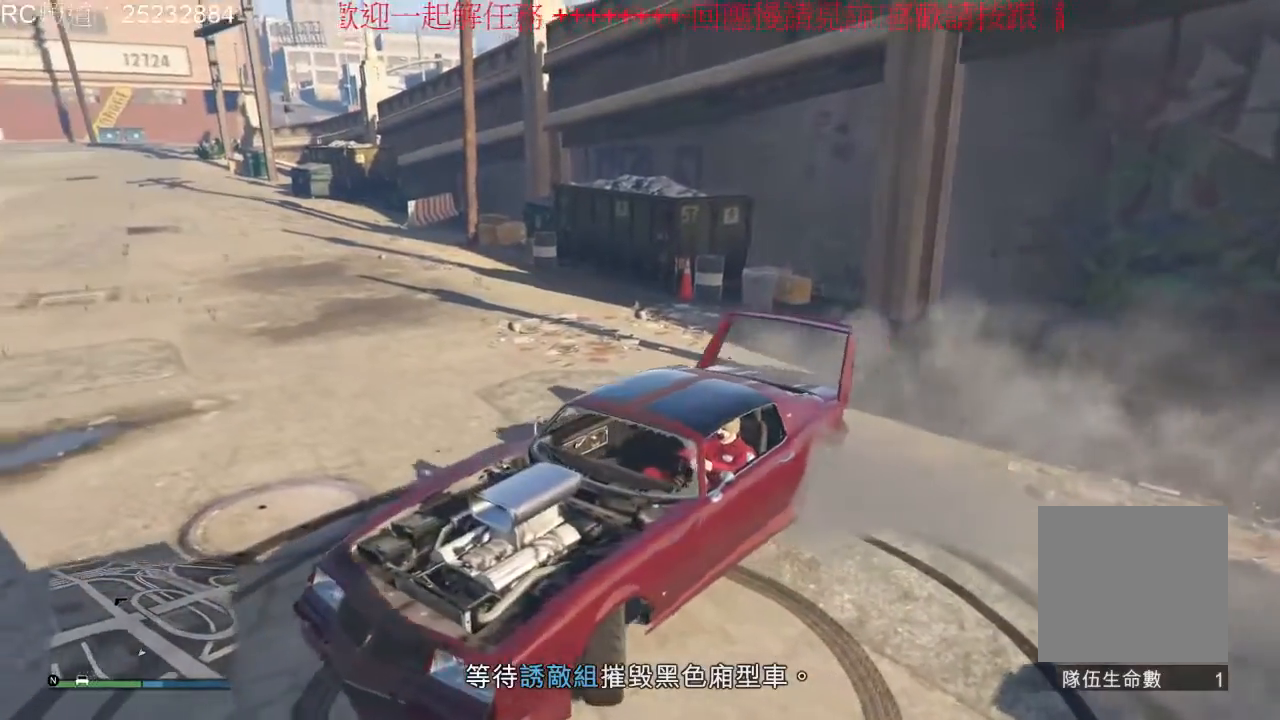
{"buttons": ["L2", "R2"], "left_stick": "left", "right_stick": "center", "events": []}
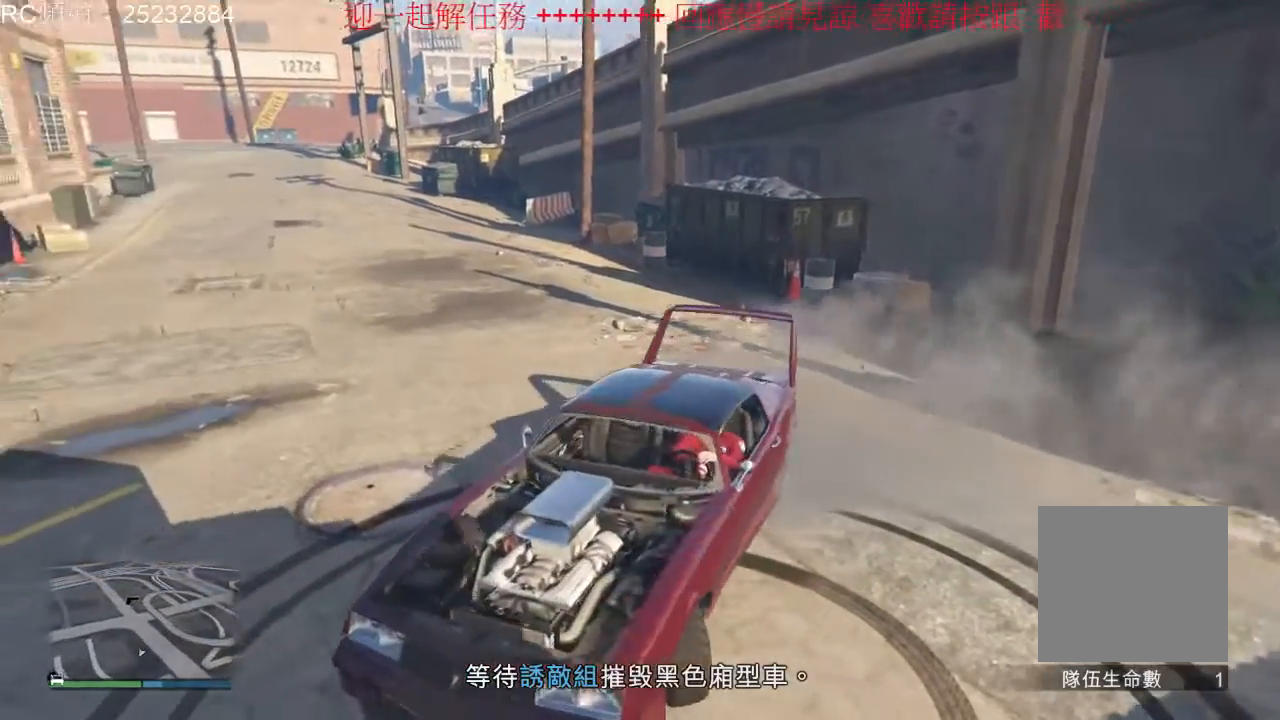
{"buttons": ["L2", "R2"], "left_stick": "left", "right_stick": "center", "events": []}
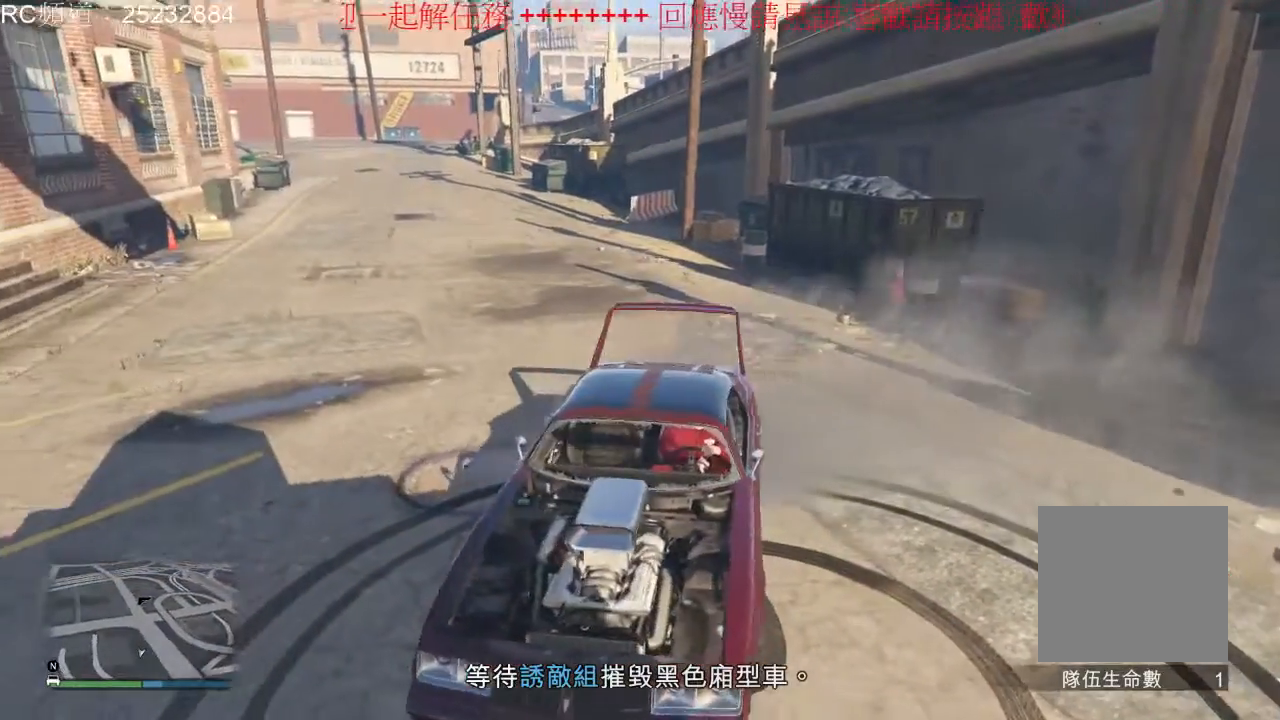
{"buttons": ["L2", "R2"], "left_stick": "left", "right_stick": "center", "events": []}
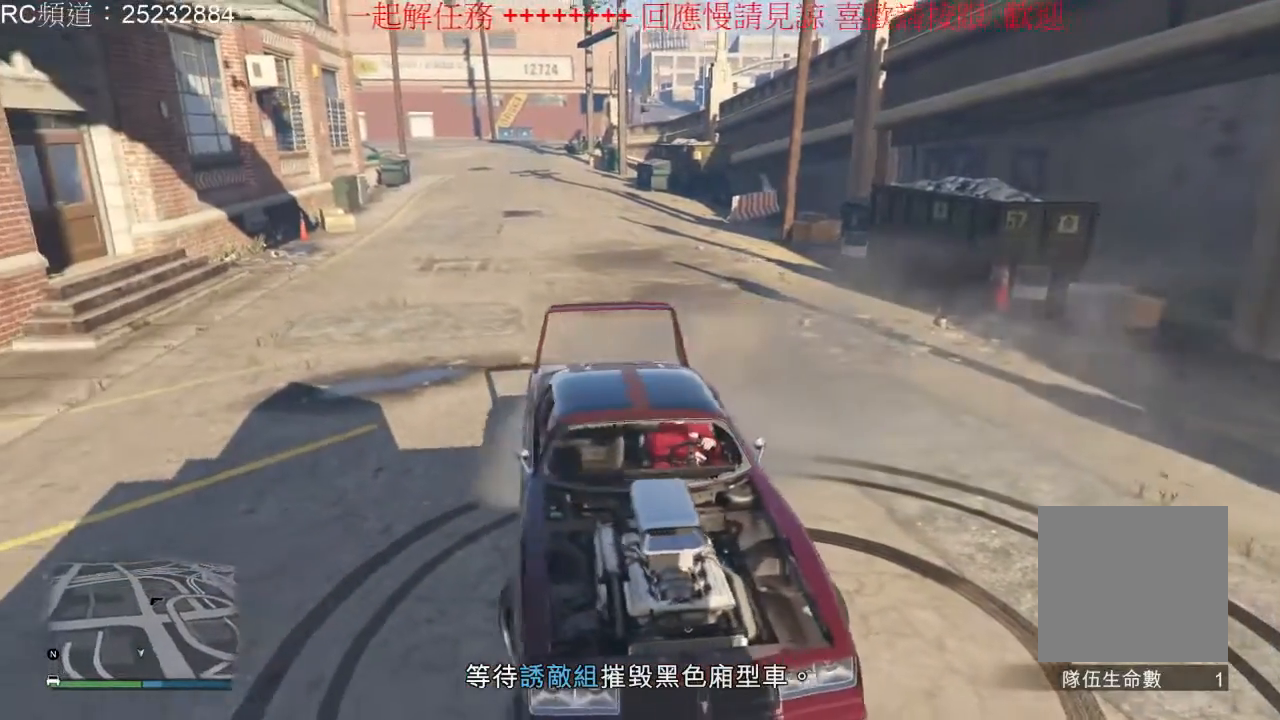
{"buttons": ["L2", "R2"], "left_stick": "left", "right_stick": "center", "events": []}
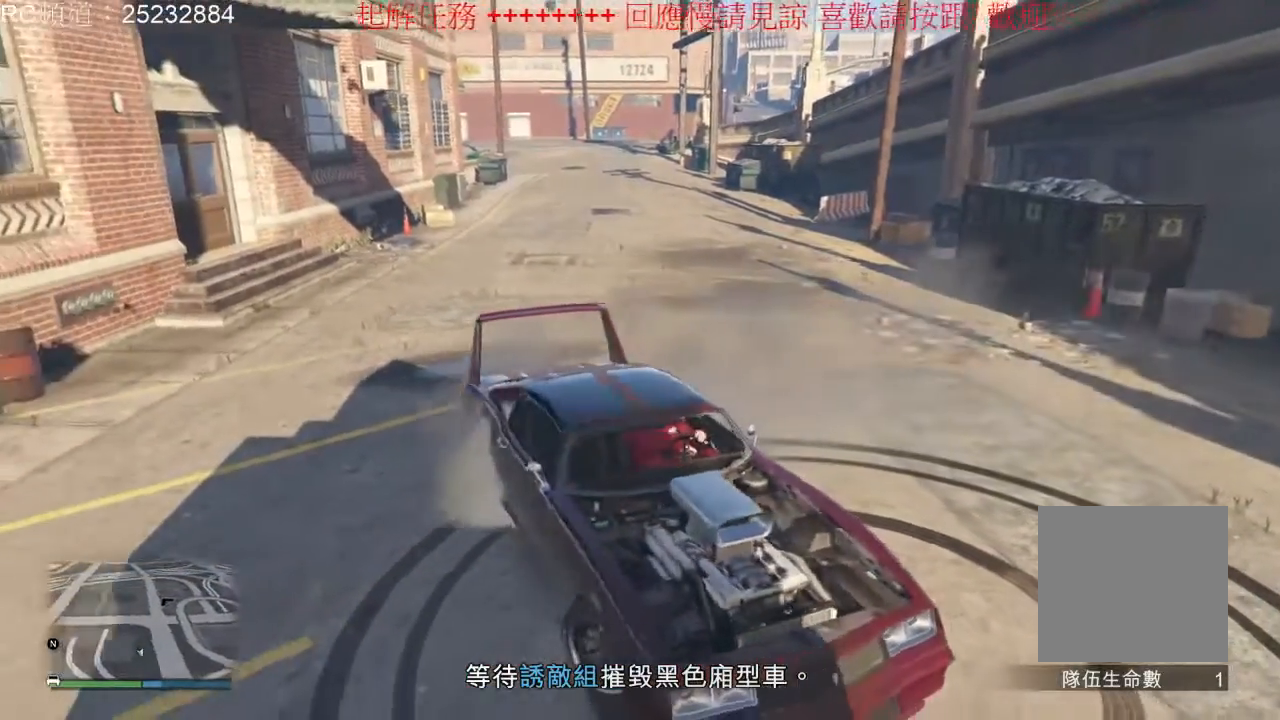
{"buttons": ["L2", "R2"], "left_stick": "left", "right_stick": "center", "events": []}
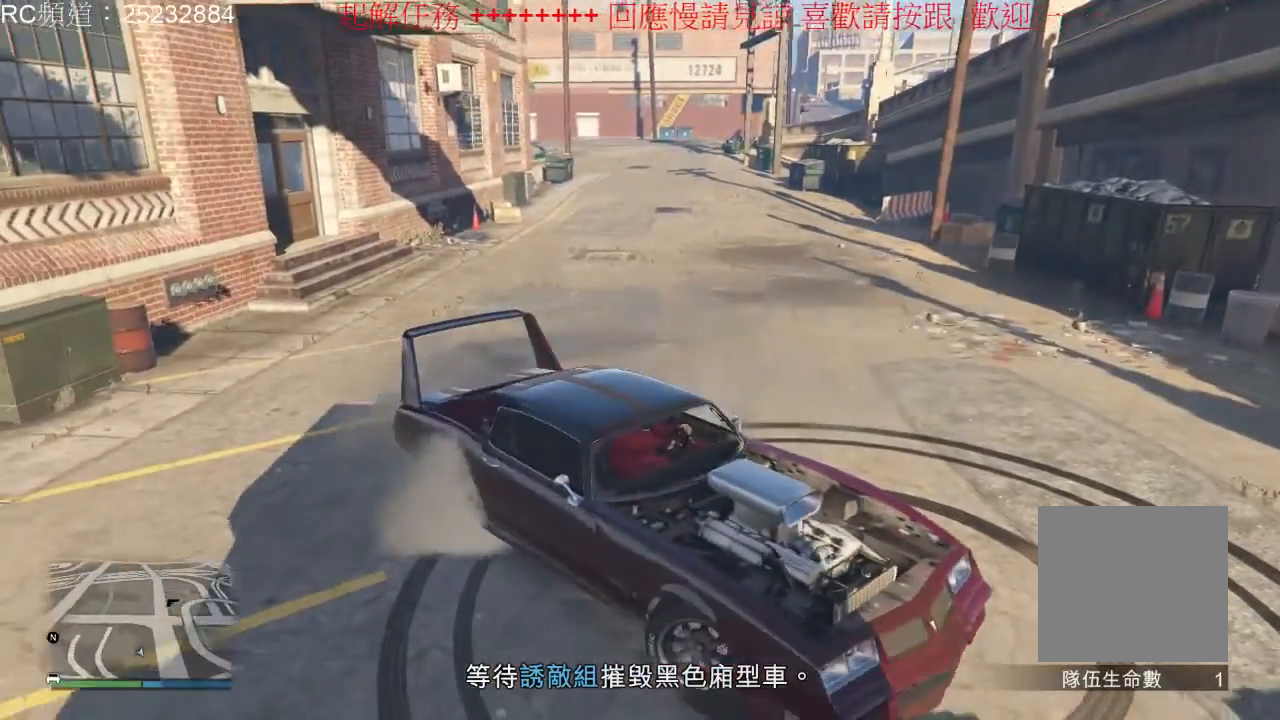
{"buttons": ["L2", "R2"], "left_stick": "left", "right_stick": "center", "events": []}
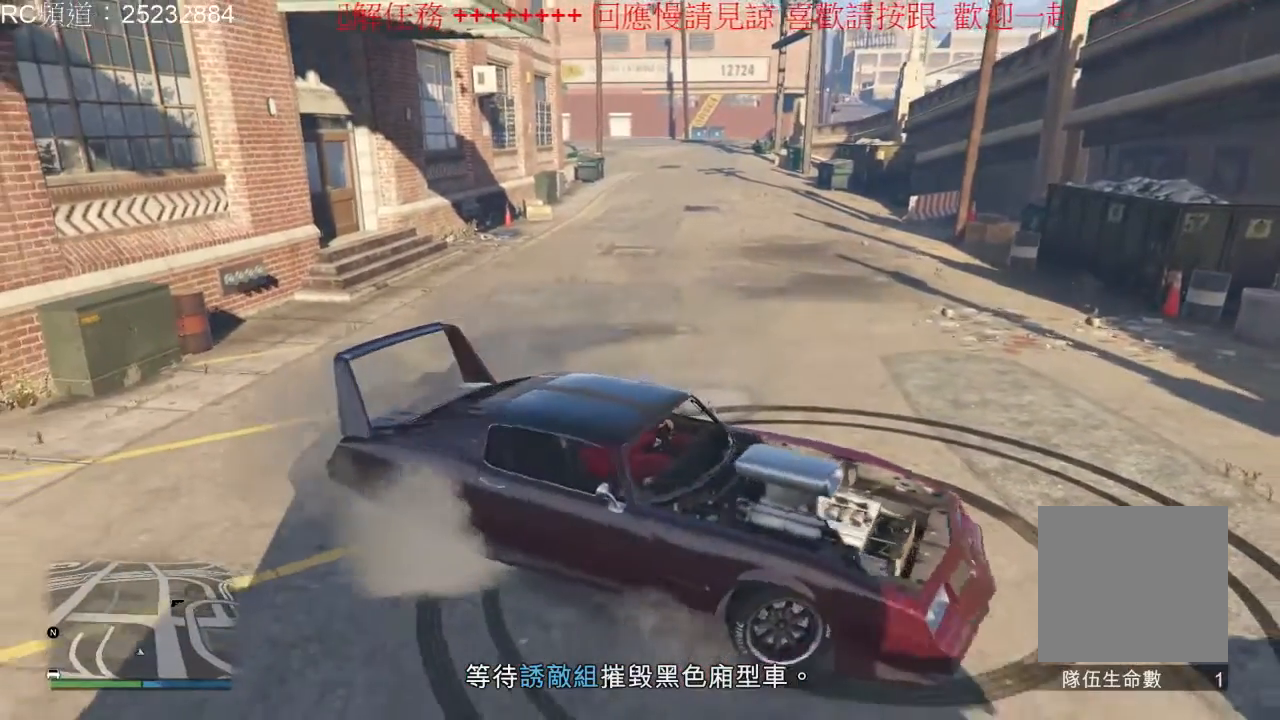
{"buttons": ["L2", "R2"], "left_stick": "left", "right_stick": "center", "events": []}
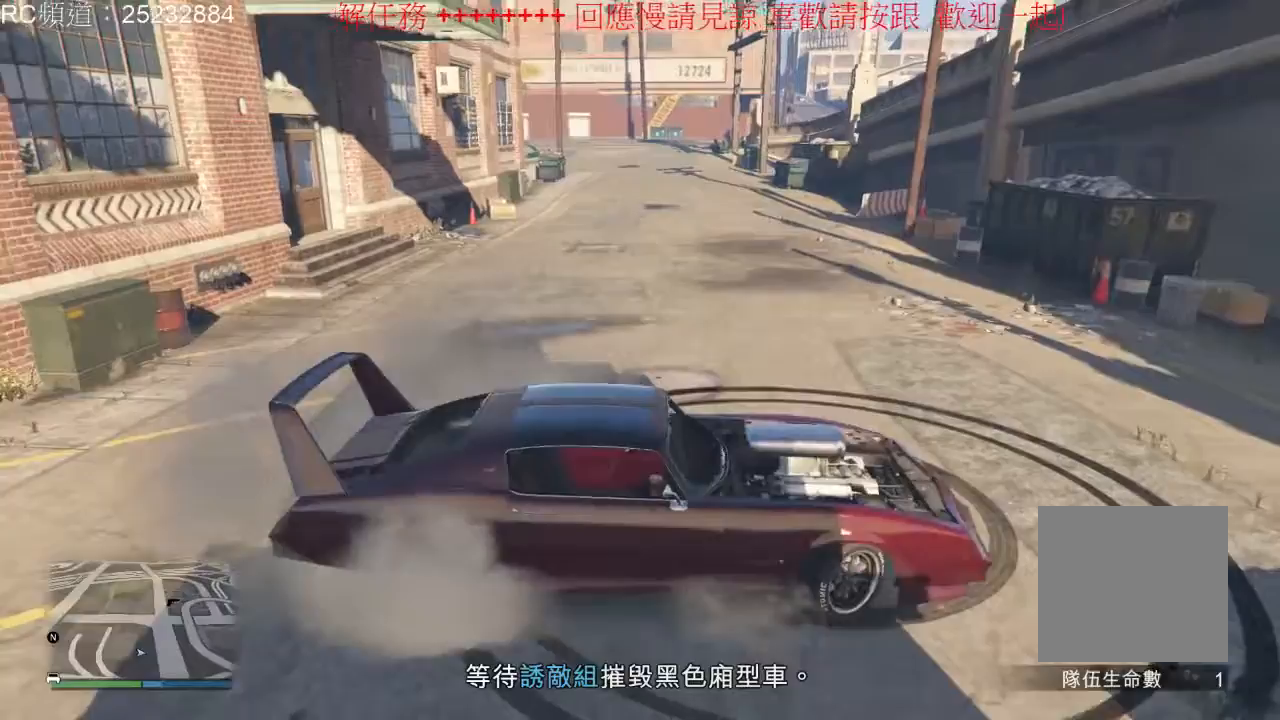
{"buttons": ["L2", "R2"], "left_stick": "left", "right_stick": "center", "events": []}
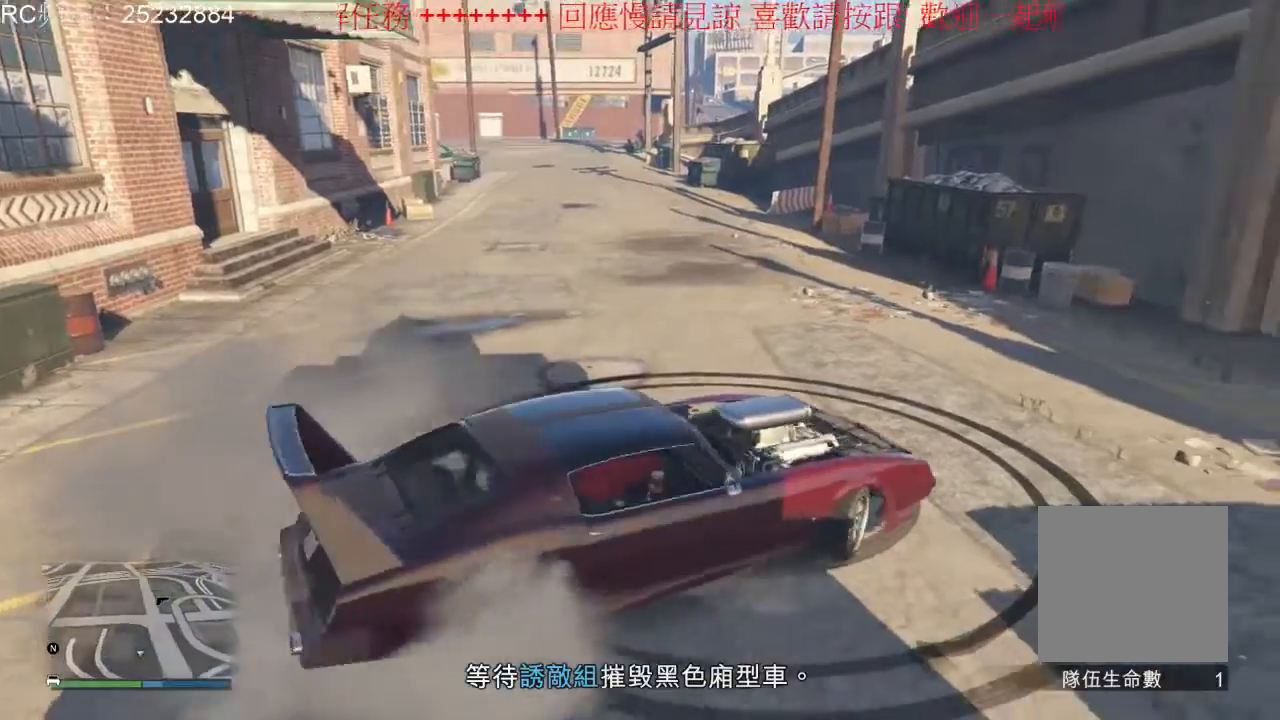
{"buttons": ["L2", "R2"], "left_stick": "left", "right_stick": "center", "events": []}
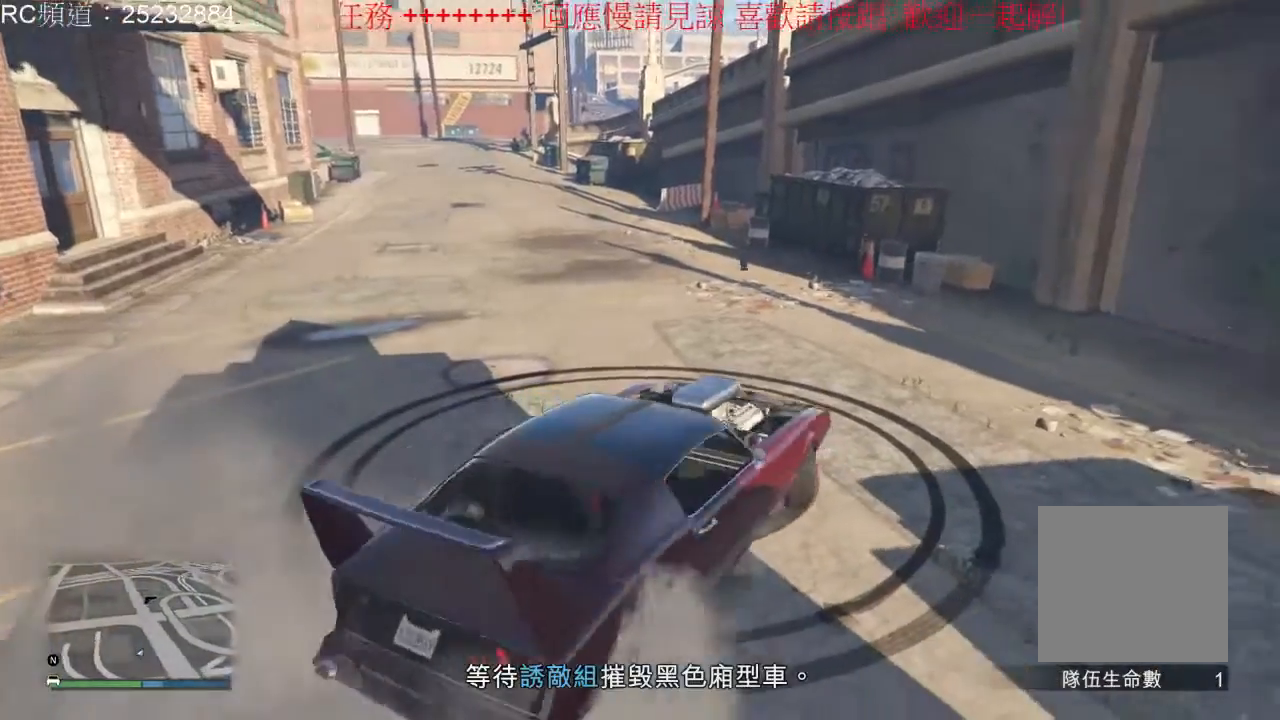
{"buttons": ["L2", "R2"], "left_stick": "left", "right_stick": "center", "events": []}
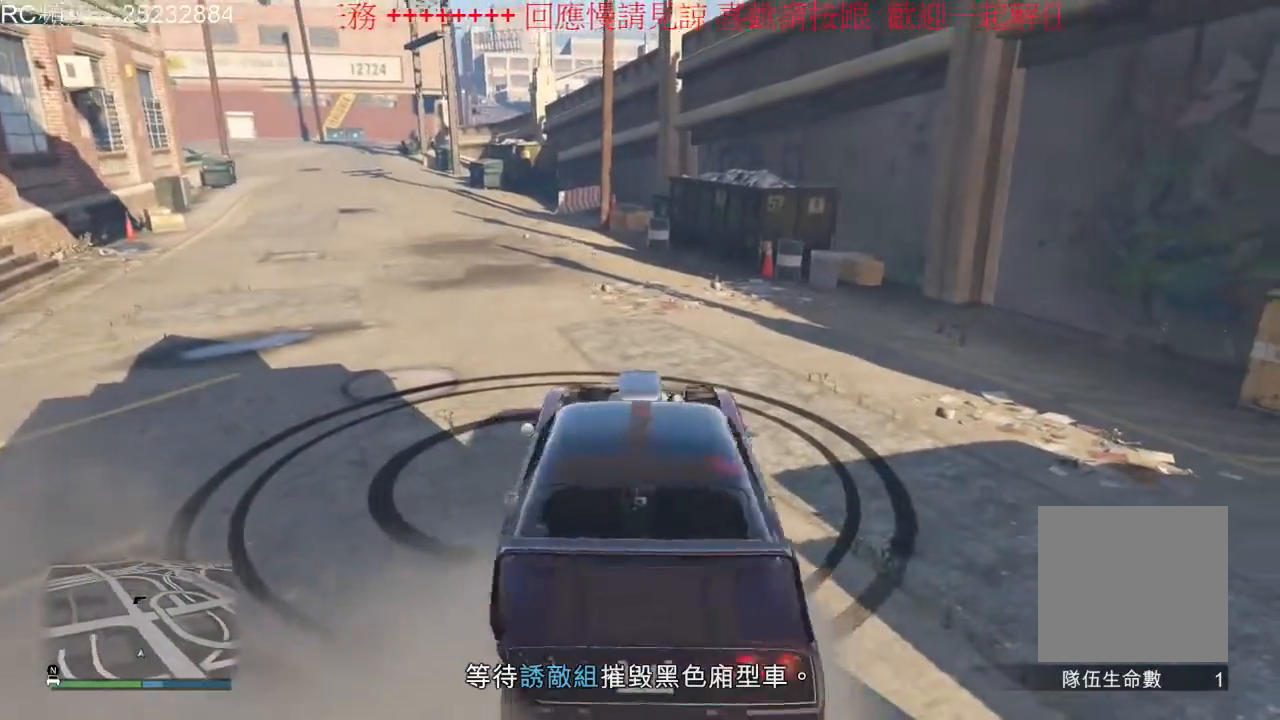
{"buttons": ["R2"], "left_stick": "center", "right_stick": "center", "events": [[200, "L2", "up"], [300, "left_stick", "center"]]}
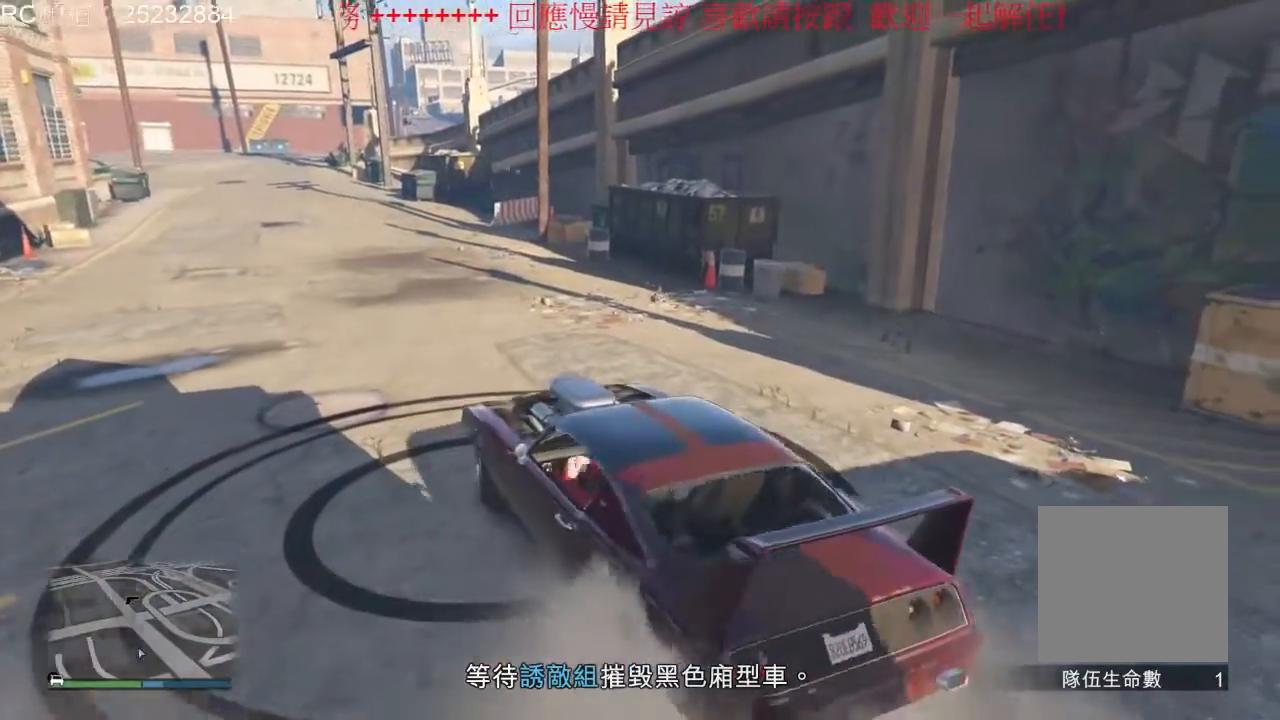
{"buttons": ["R2"], "left_stick": "center", "right_stick": "center", "events": []}
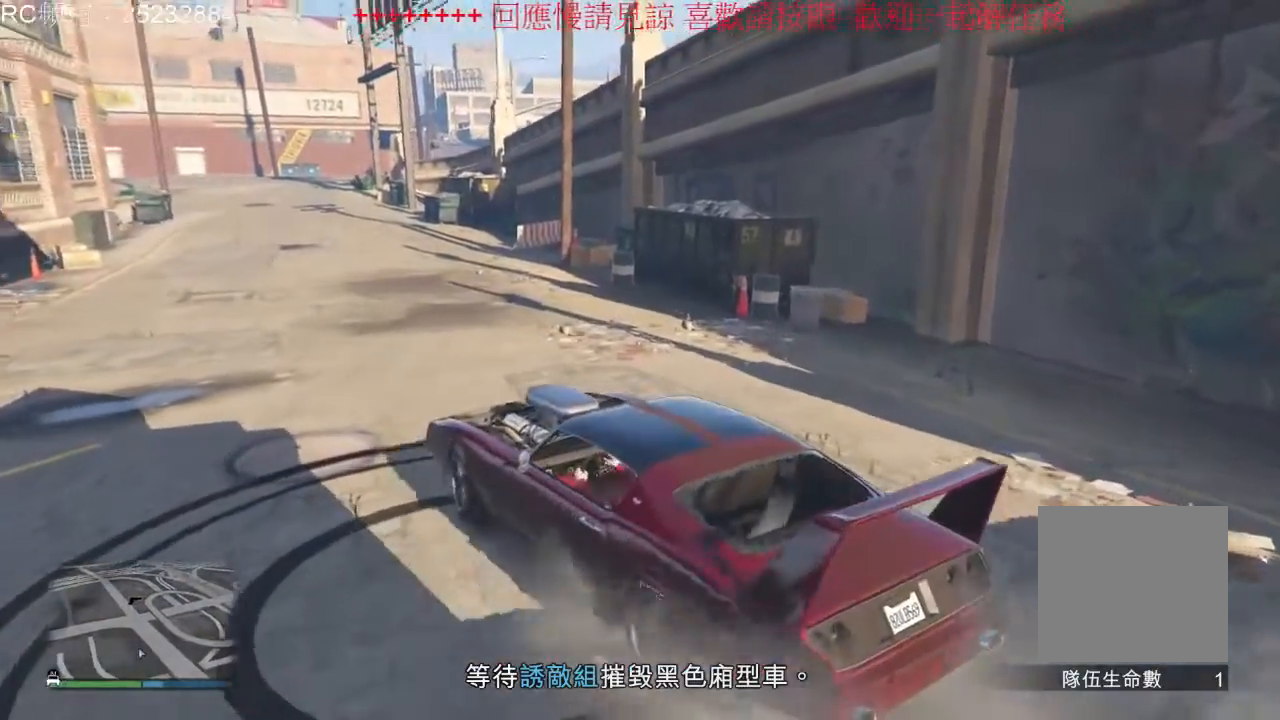
{"buttons": ["R2"], "left_stick": "center", "right_stick": "center", "events": [[133, "left_stick", "right"], [467, "left_stick", "center"]]}
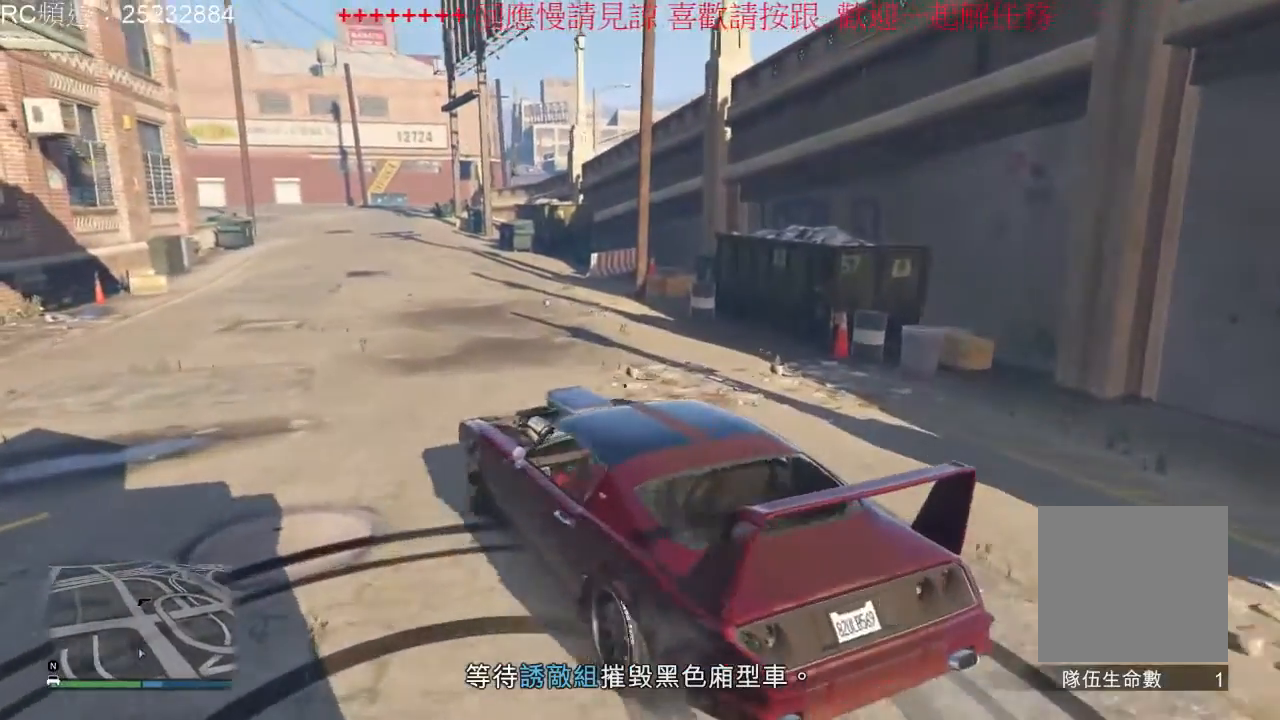
{"buttons": ["R2"], "left_stick": "center", "right_stick": "center", "events": [[133, "left_stick", "left"], [400, "left_stick", "center"]]}
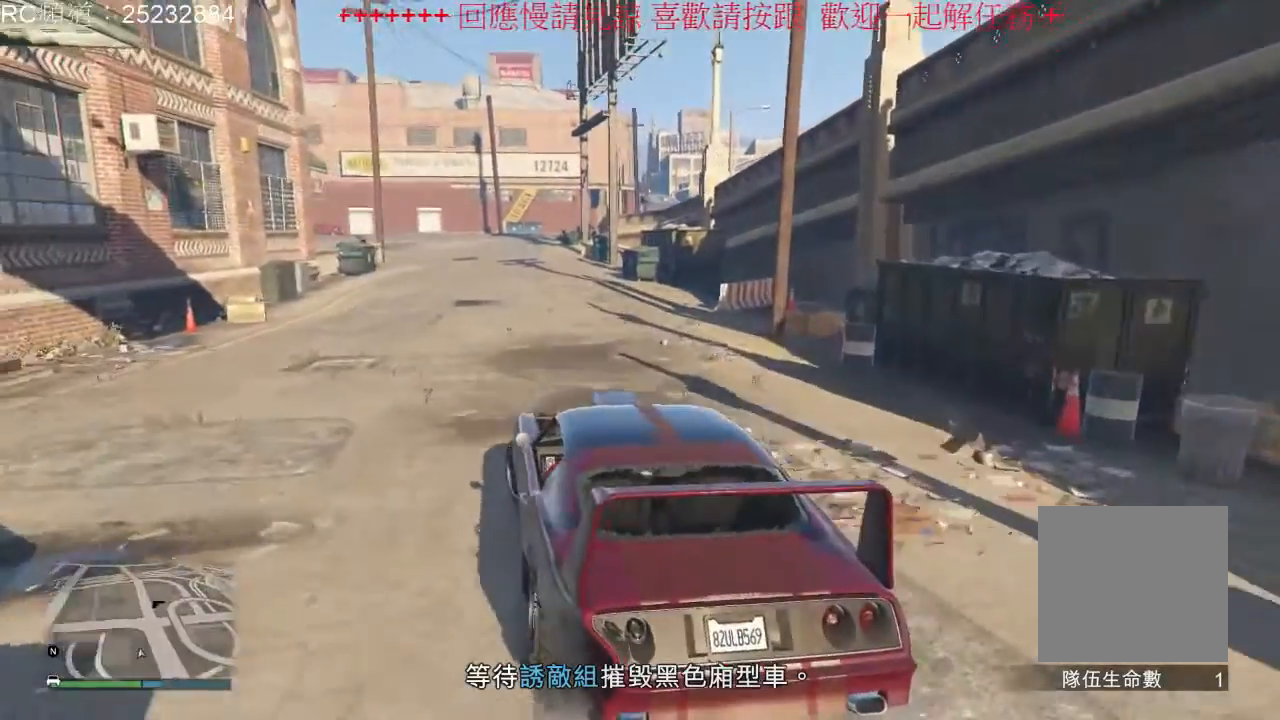
{"buttons": ["R2"], "left_stick": "center", "right_stick": "center", "events": [[333, "left_stick", "right"], [500, "left_stick", "center"]]}
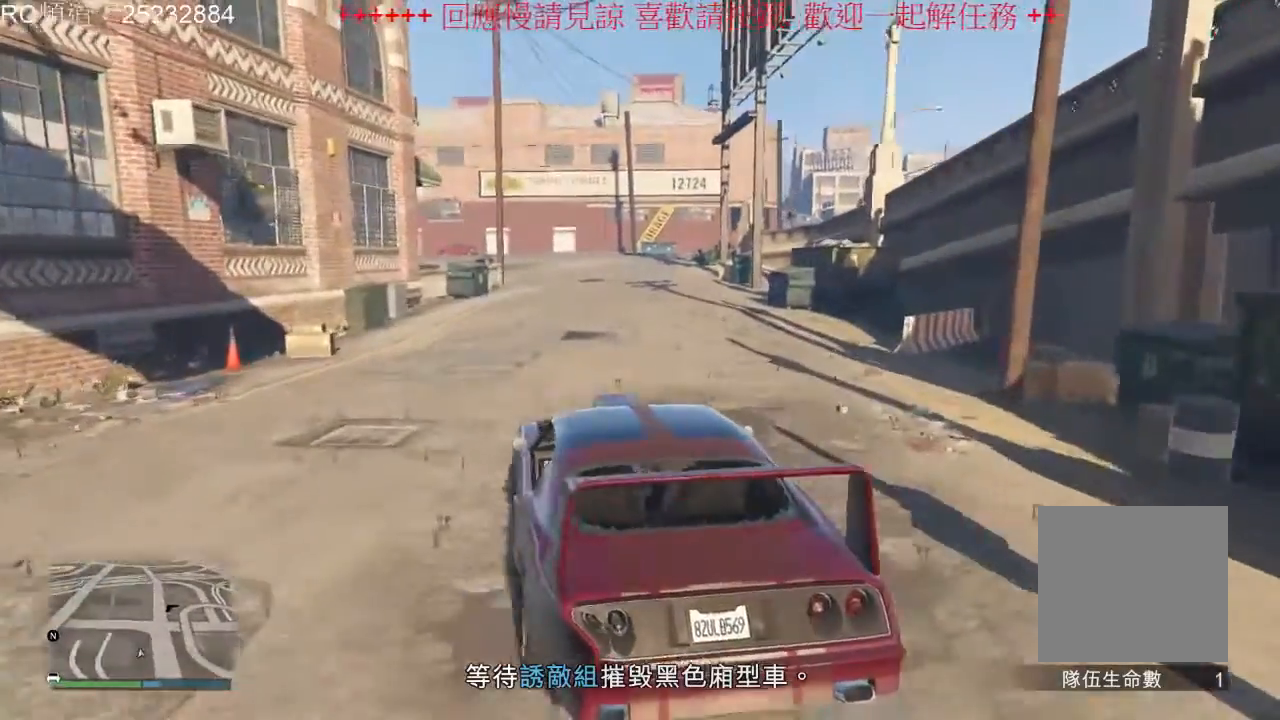
{"buttons": ["R2"], "left_stick": "center", "right_stick": "center", "events": []}
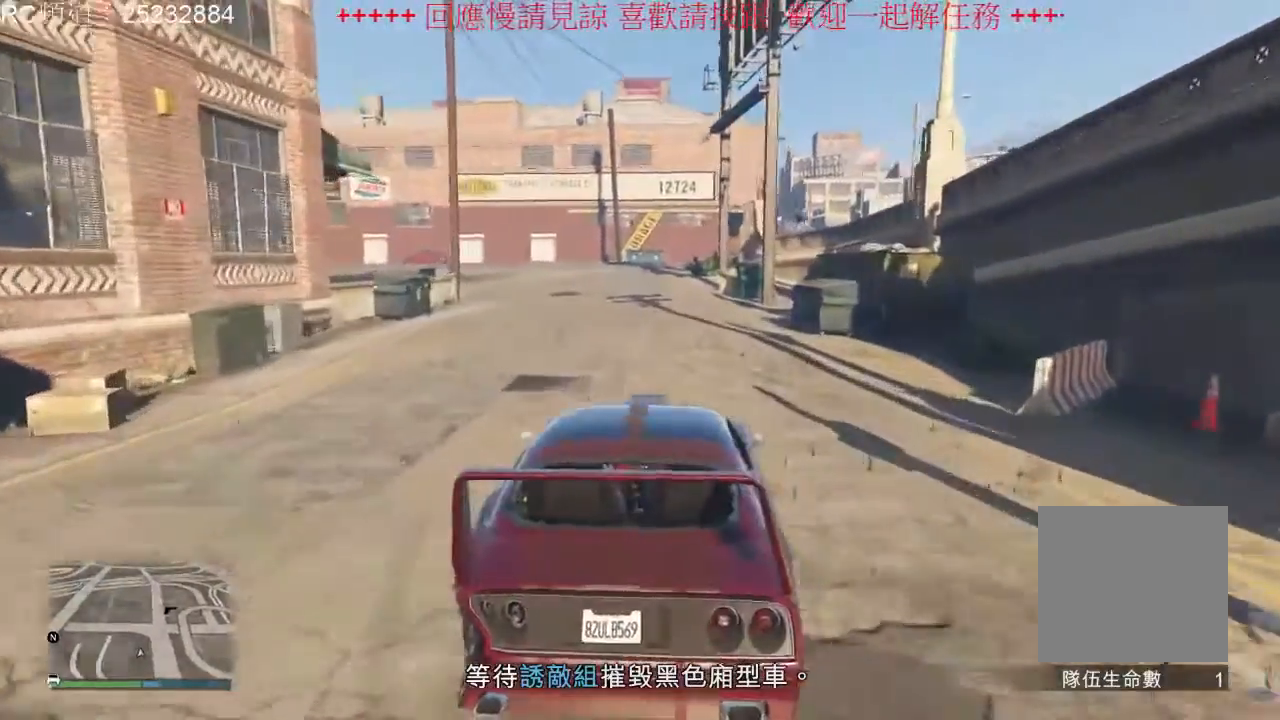
{"buttons": ["R2"], "left_stick": "left", "right_stick": "center", "events": [[300, "left_stick", "left"]]}
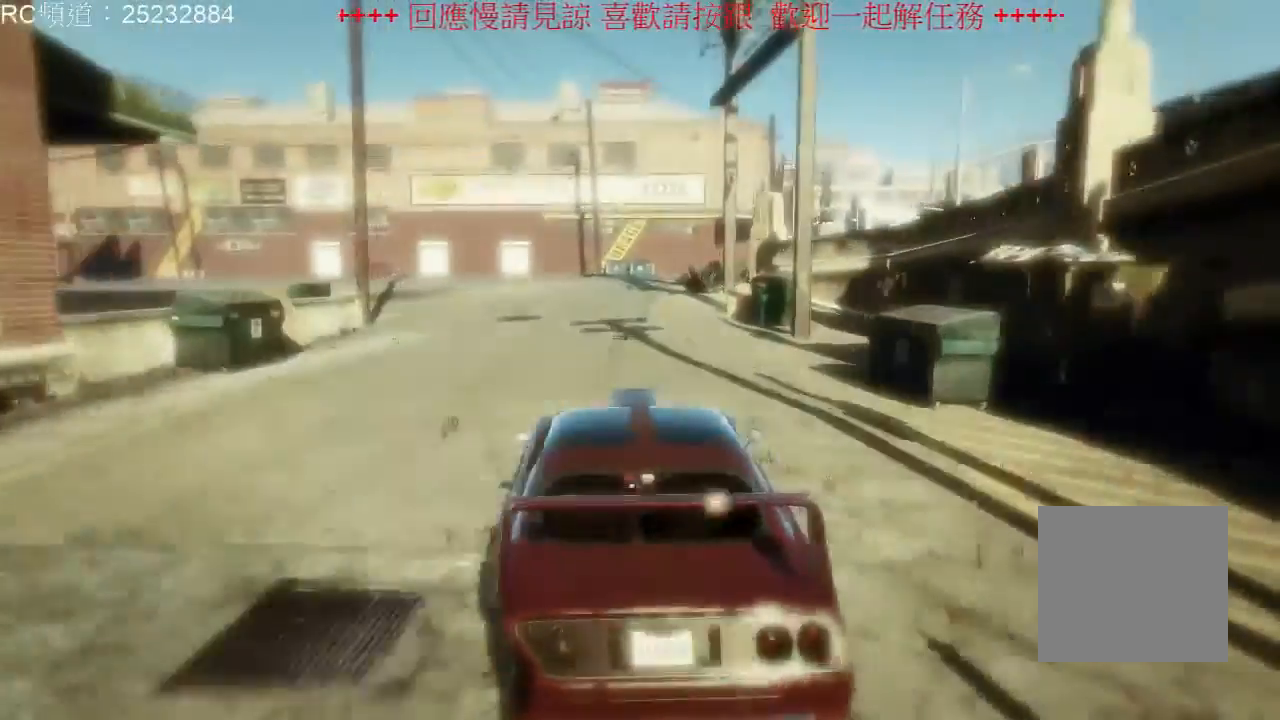
{"buttons": ["R2"], "left_stick": "right", "right_stick": "center", "events": [[67, "left_stick", "center"], [433, "left_stick", "right"]]}
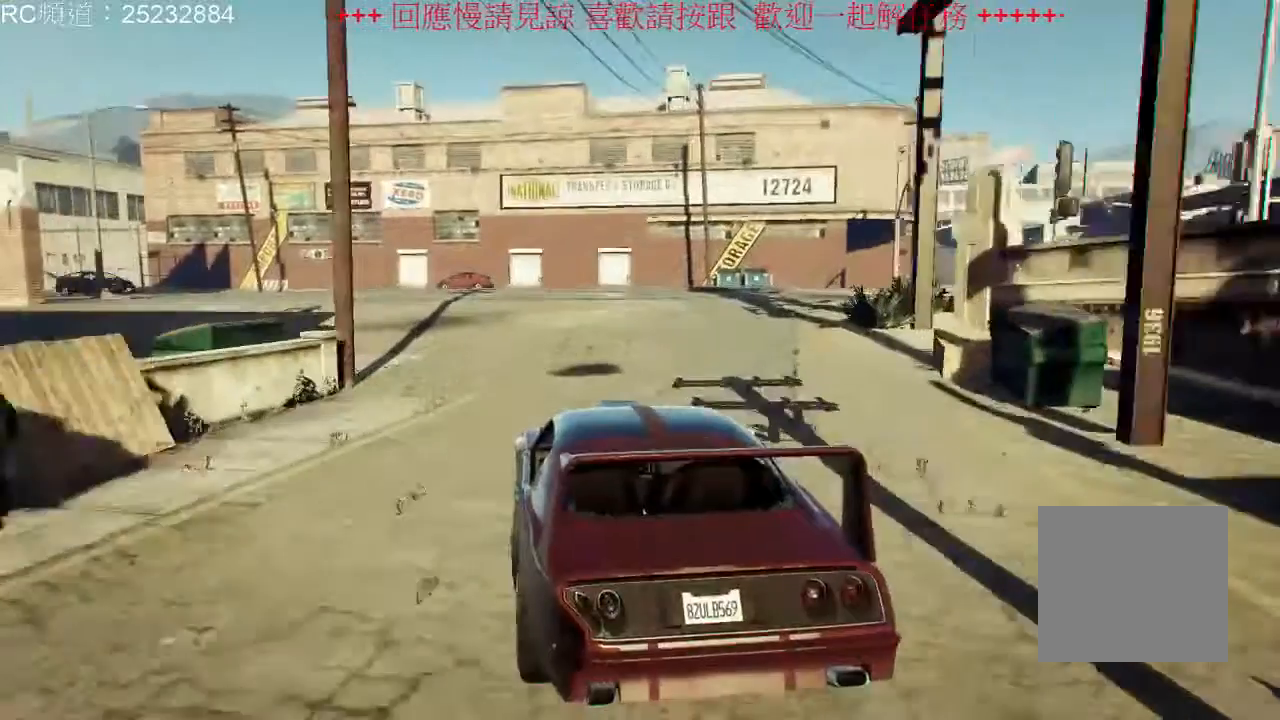
{"buttons": ["R2"], "left_stick": "center", "right_stick": "center", "events": [[100, "left_stick", "center"]]}
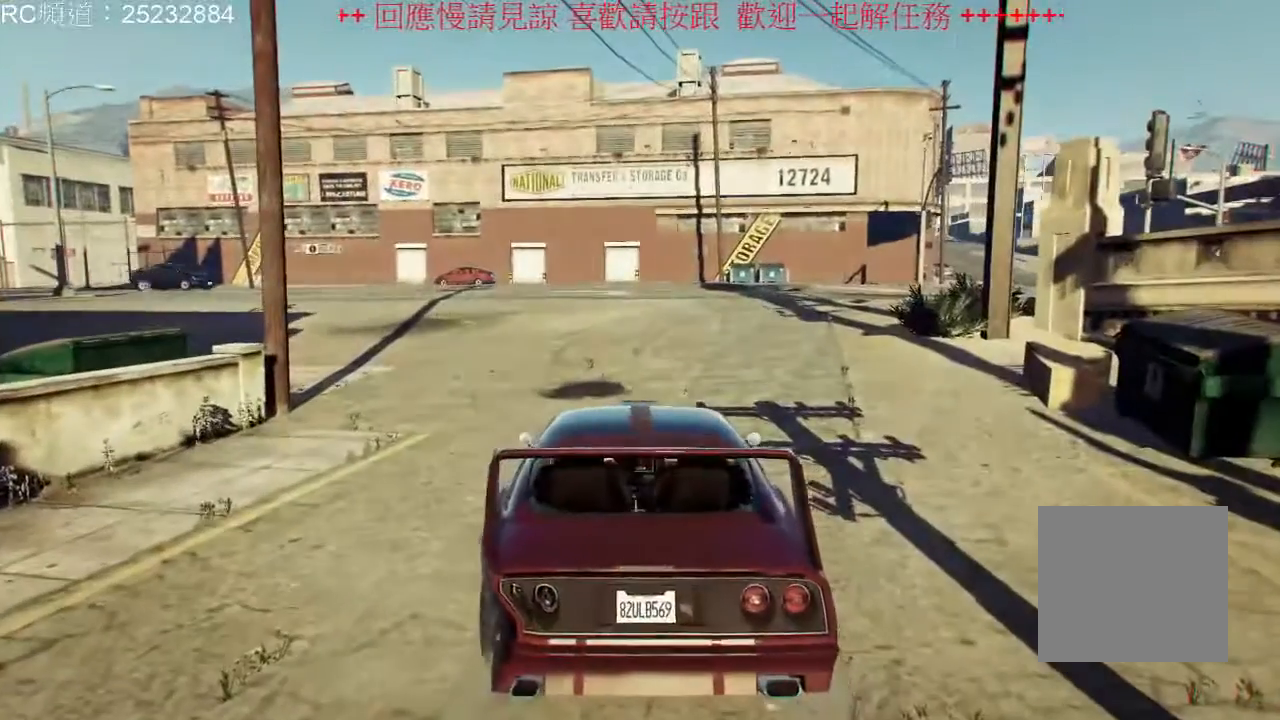
{"buttons": [], "left_stick": "center", "right_stick": "center", "events": [[167, "R2", "up"]]}